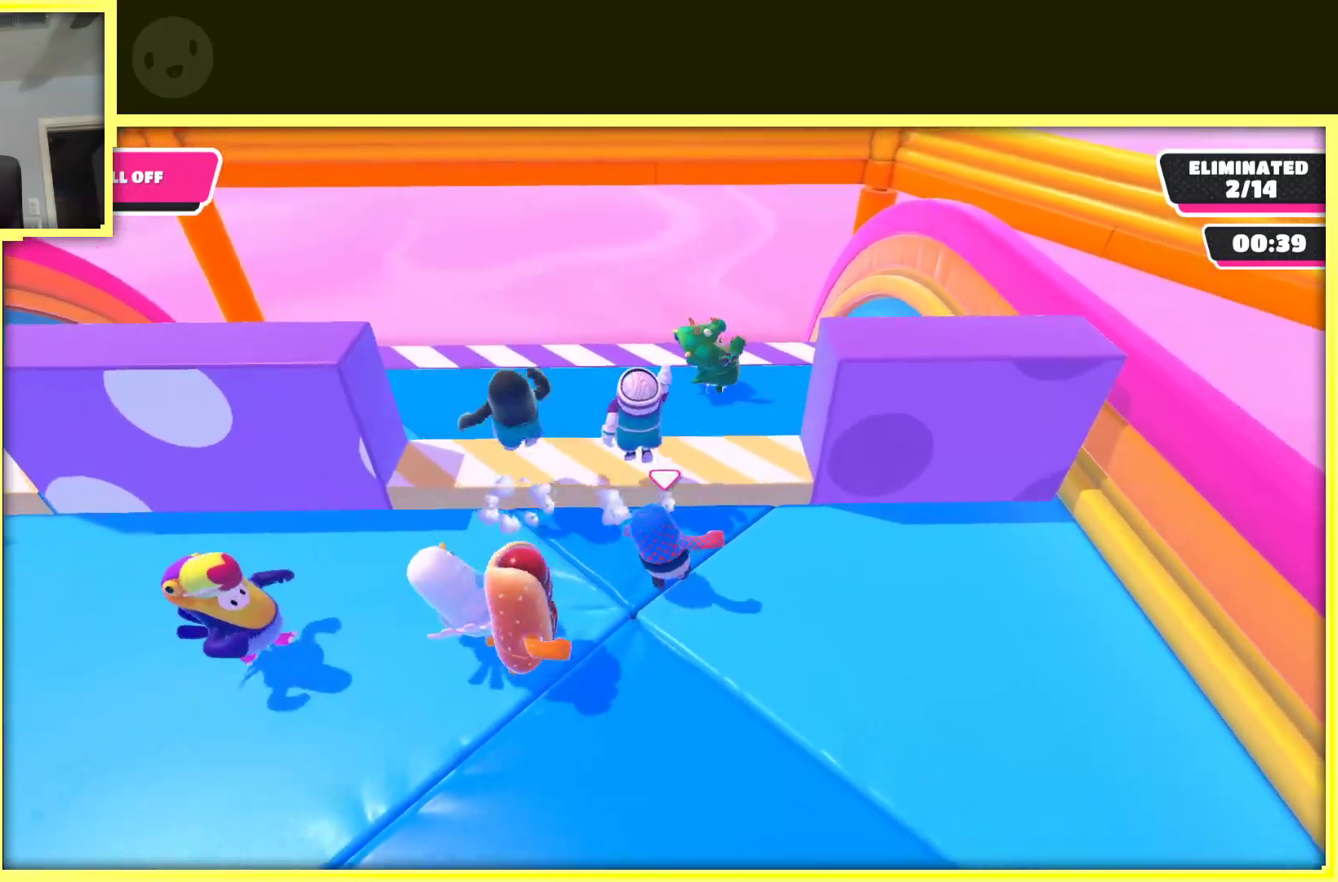
Gameplay with a controller (Xbox layout); each line is a JSON object with the inputs held at the frame after it. "events" lists button and stick changes between this image and that frame as [ms after this image, input, new state], when the widget could be followed in between. Not read: L3 R3.
{"buttons": [], "left_stick": "down-left", "right_stick": "center", "events": [[33, "left_stick", "left"], [200, "A", "up"], [200, "left_stick", "down-left"]]}
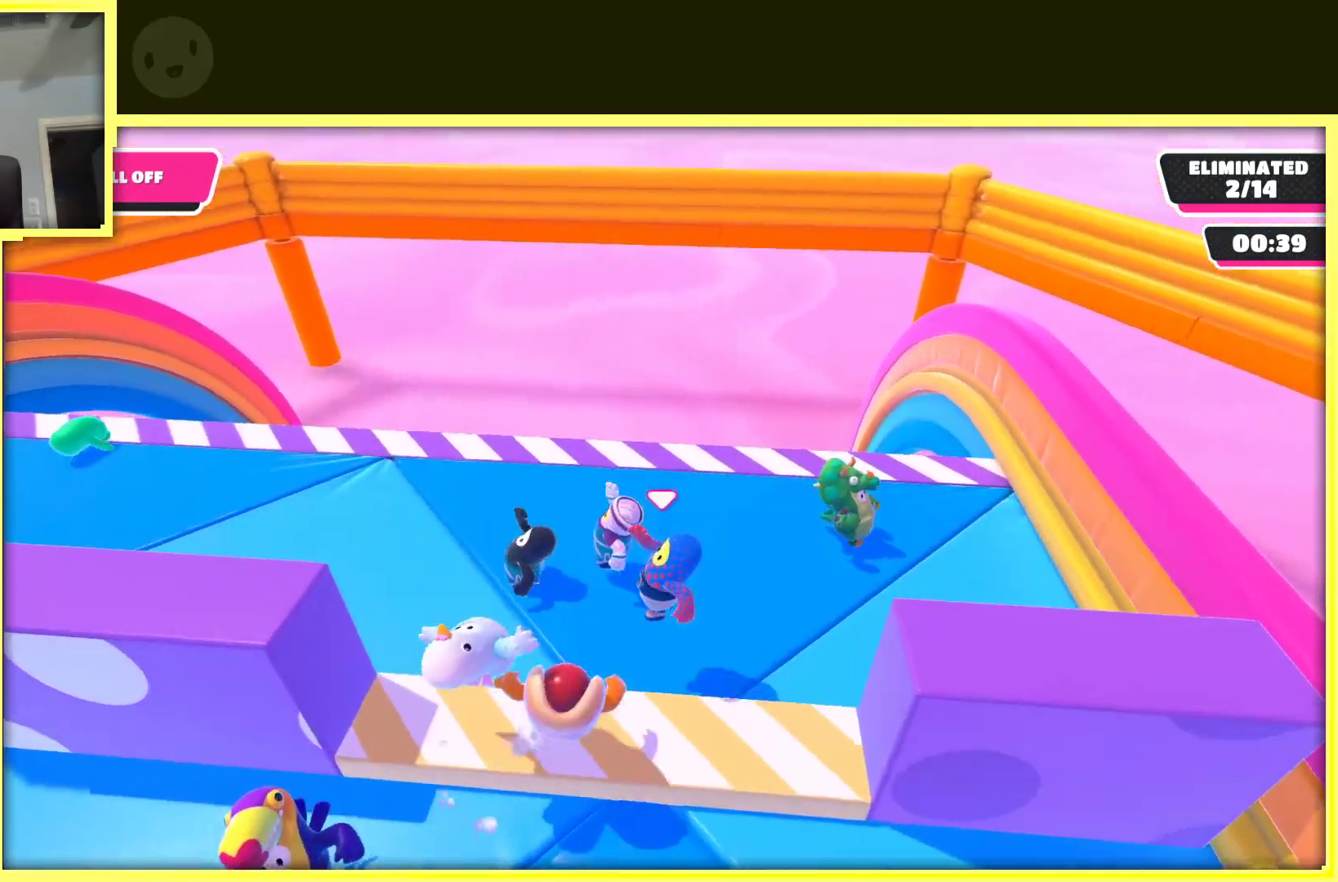
{"buttons": [], "left_stick": "up-left", "right_stick": "center", "events": [[33, "right_stick", "left"], [300, "left_stick", "left"], [350, "right_stick", "center"], [400, "left_stick", "up-left"]]}
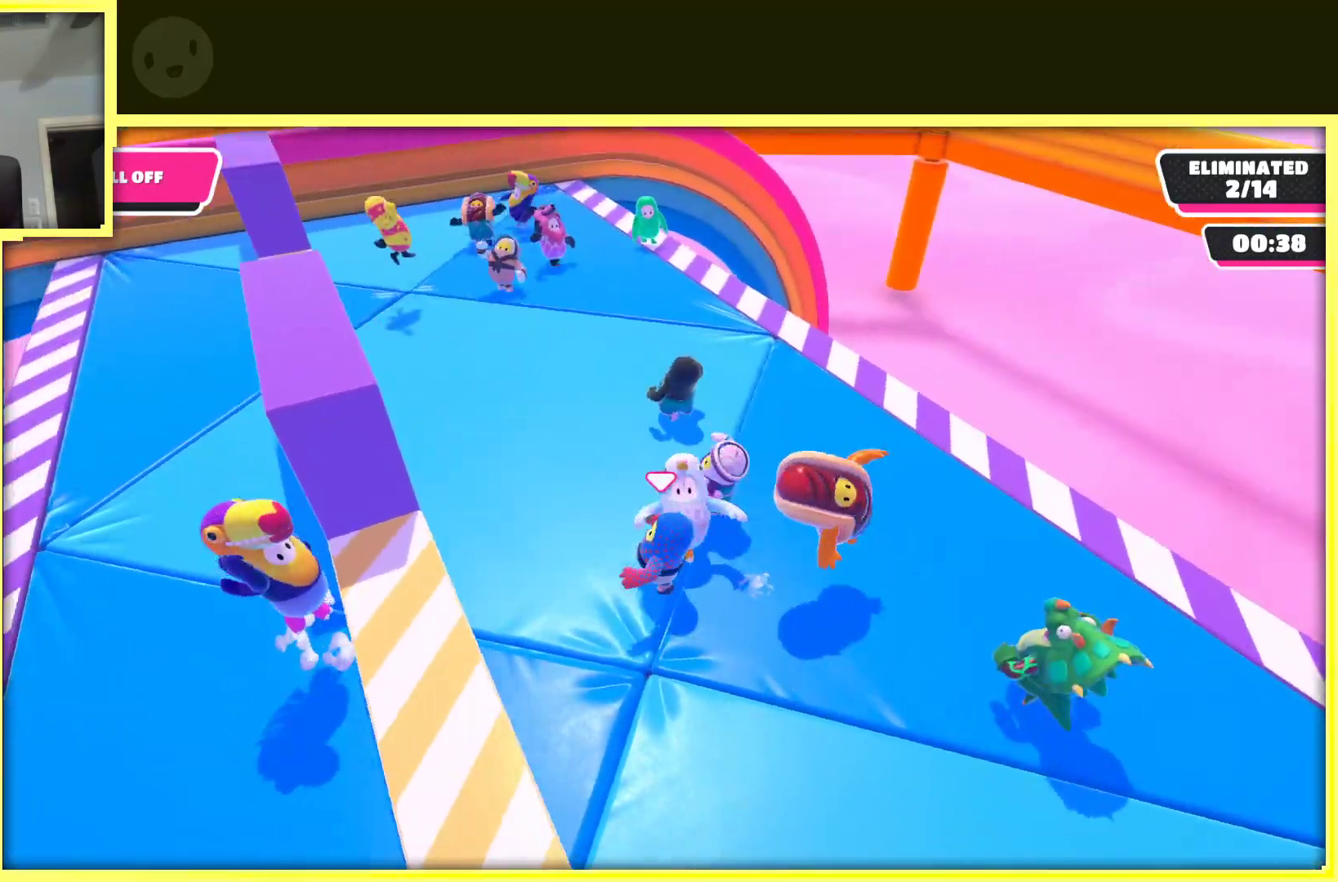
{"buttons": [], "left_stick": "up-left", "right_stick": "center", "events": [[100, "left_stick", "up"], [250, "left_stick", "up-left"]]}
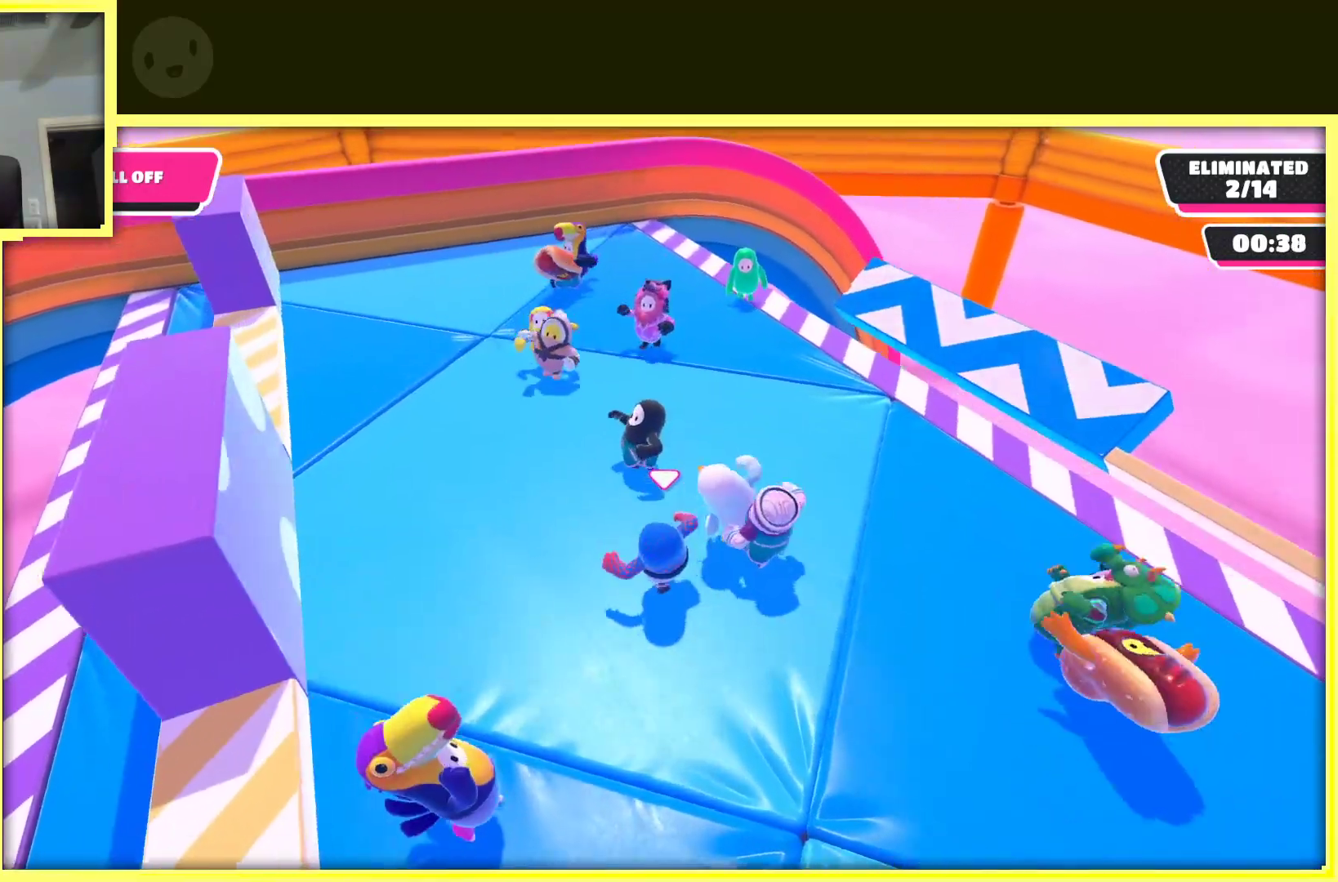
{"buttons": [], "left_stick": "right", "right_stick": "center", "events": [[200, "right_stick", "right"], [350, "left_stick", "right"], [500, "right_stick", "center"]]}
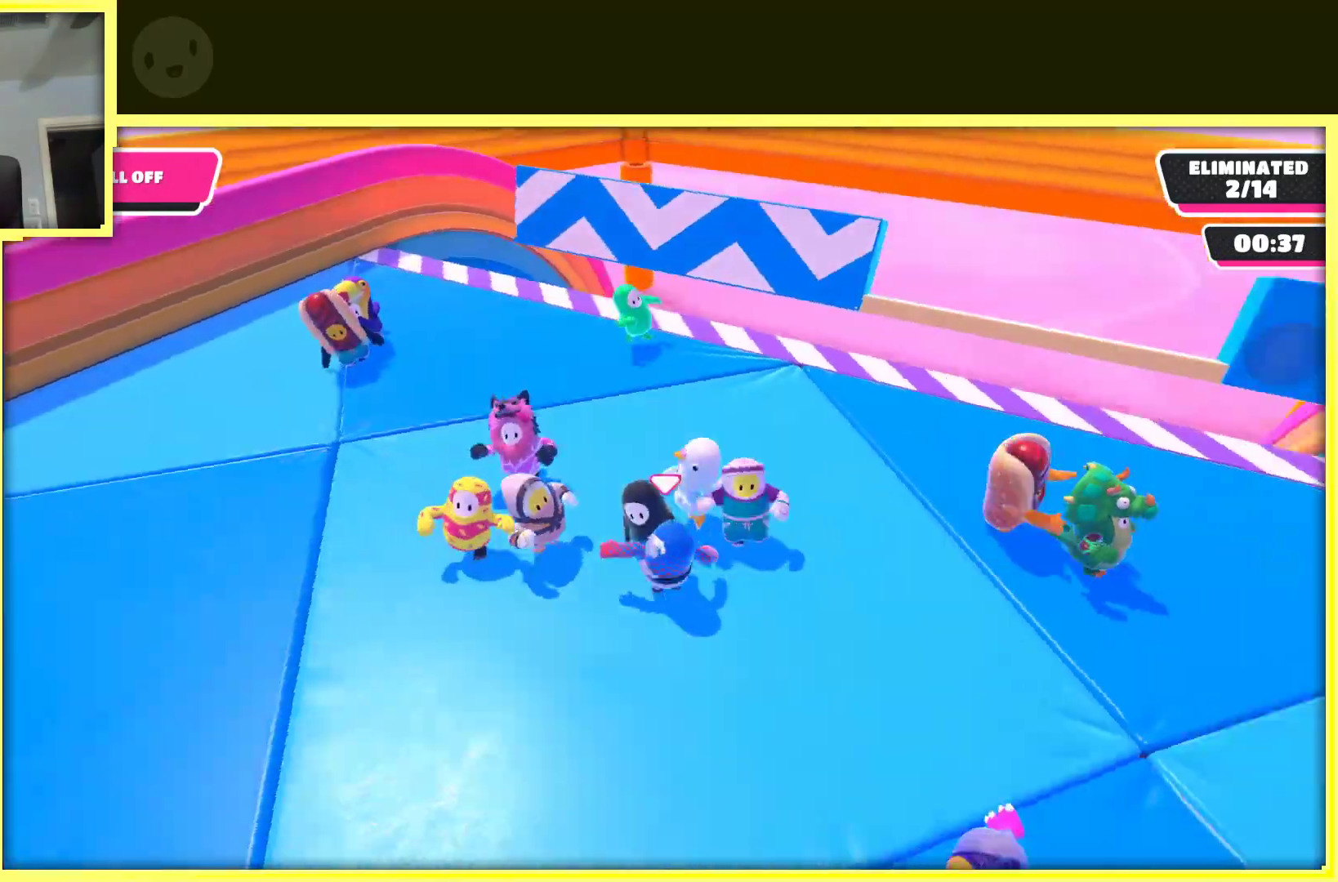
{"buttons": [], "left_stick": "up-right", "right_stick": "center", "events": [[17, "left_stick", "down"], [250, "left_stick", "right"], [383, "left_stick", "up-right"]]}
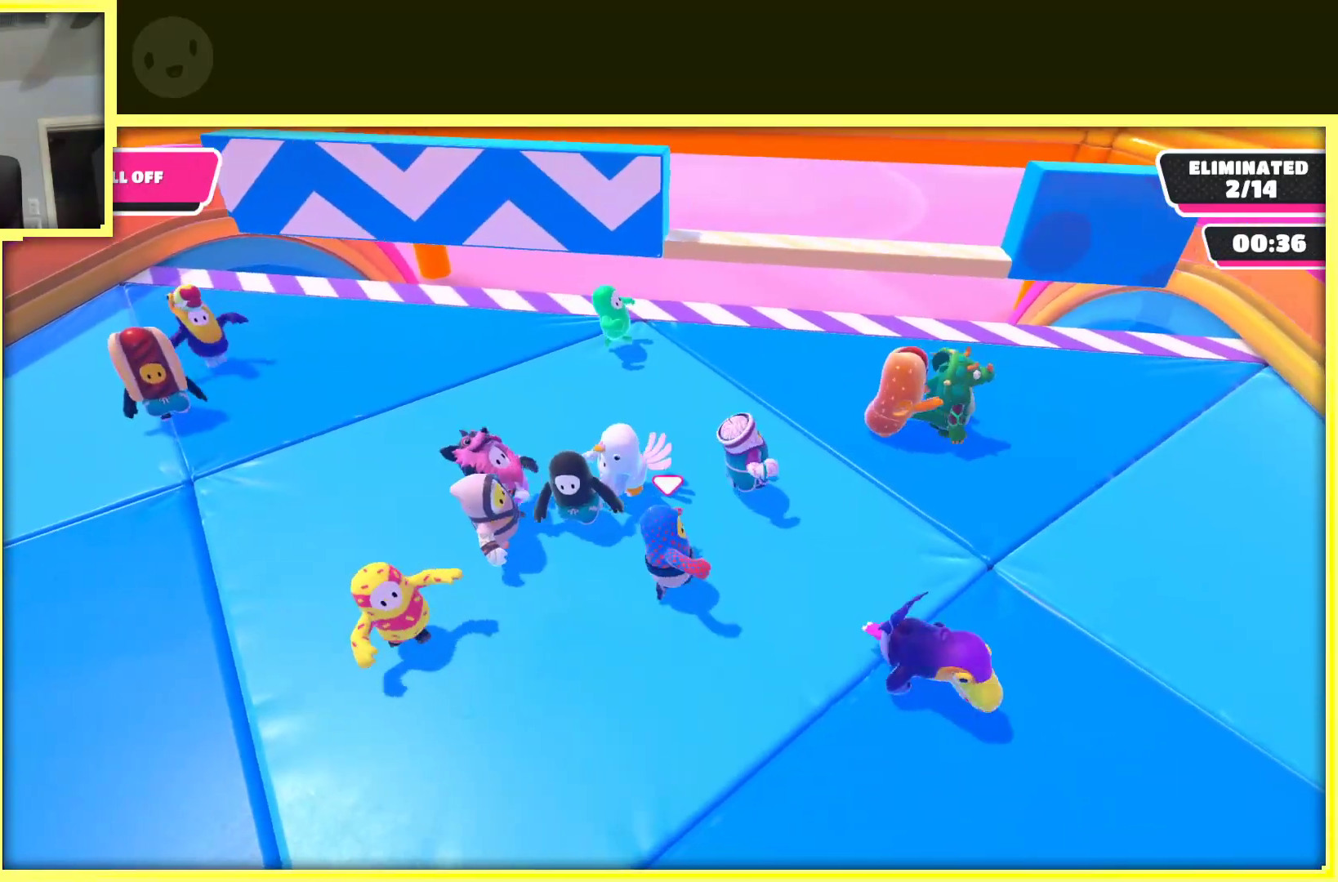
{"buttons": [], "left_stick": "right", "right_stick": "left", "events": [[67, "left_stick", "right"], [350, "right_stick", "left"]]}
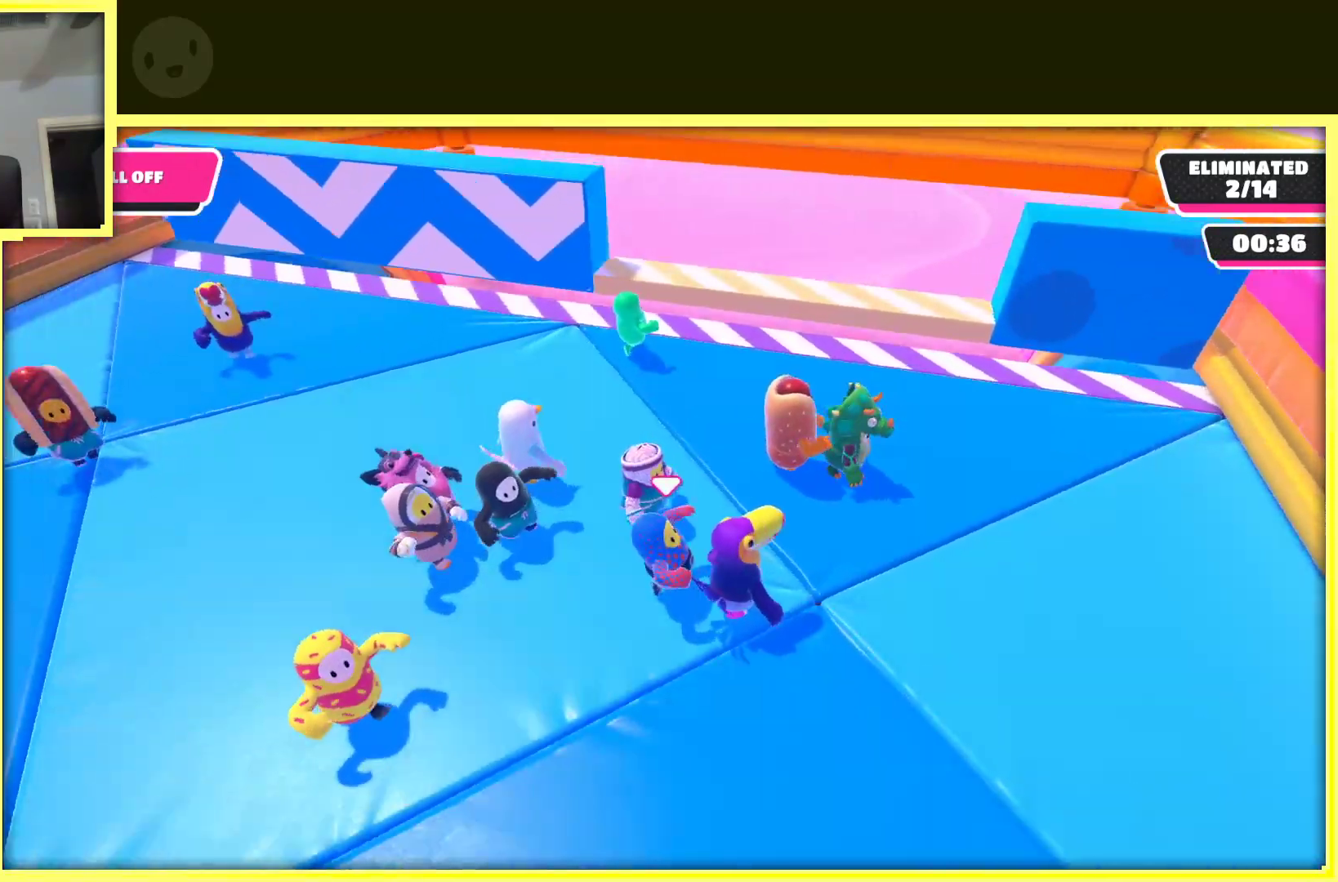
{"buttons": [], "left_stick": "down", "right_stick": "center", "events": [[150, "right_stick", "center"], [167, "left_stick", "down-right"], [300, "left_stick", "down"]]}
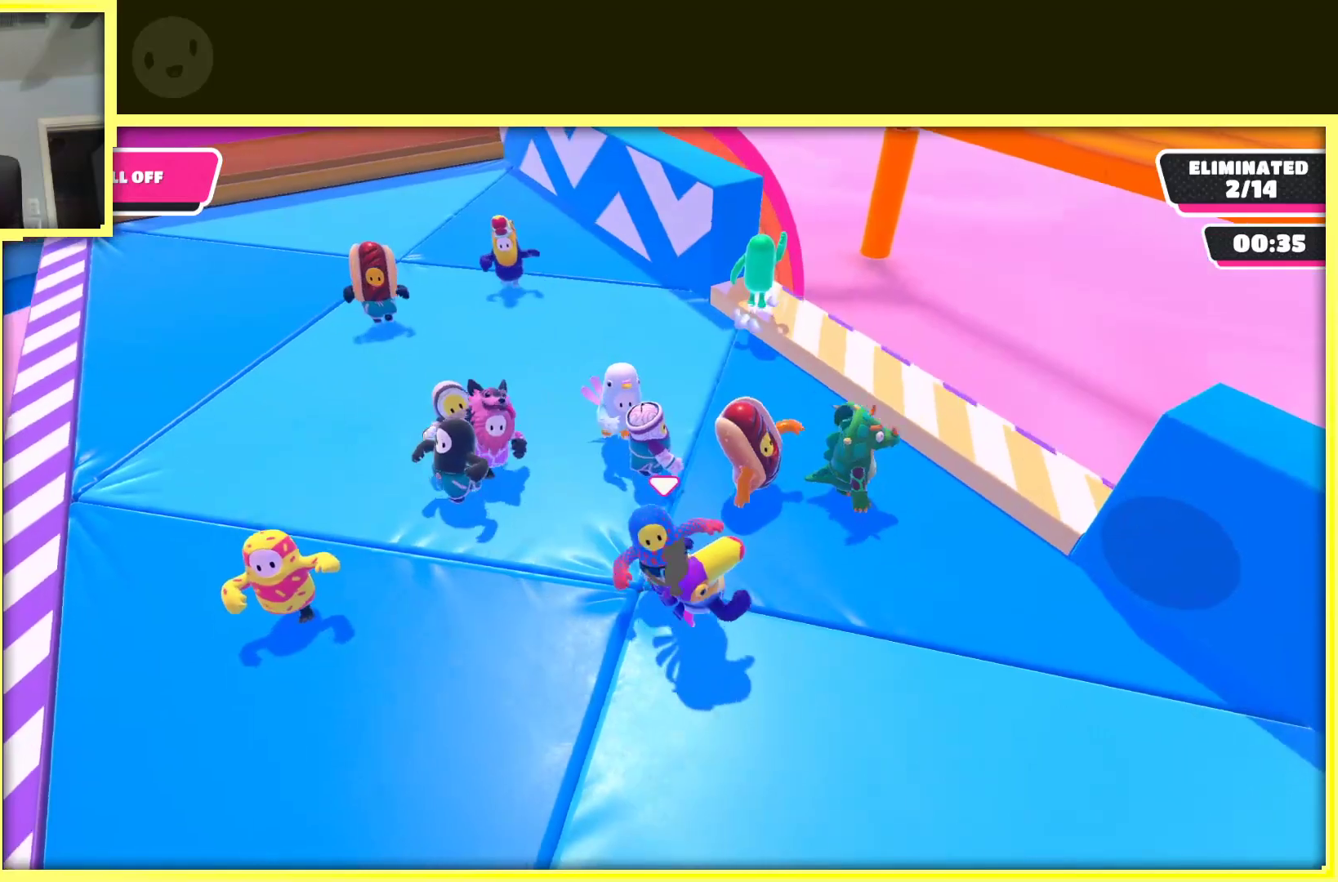
{"buttons": [], "left_stick": "up-left", "right_stick": "center", "events": [[117, "left_stick", "center"], [233, "right_stick", "up"], [367, "left_stick", "left"], [433, "right_stick", "center"], [483, "left_stick", "up-left"]]}
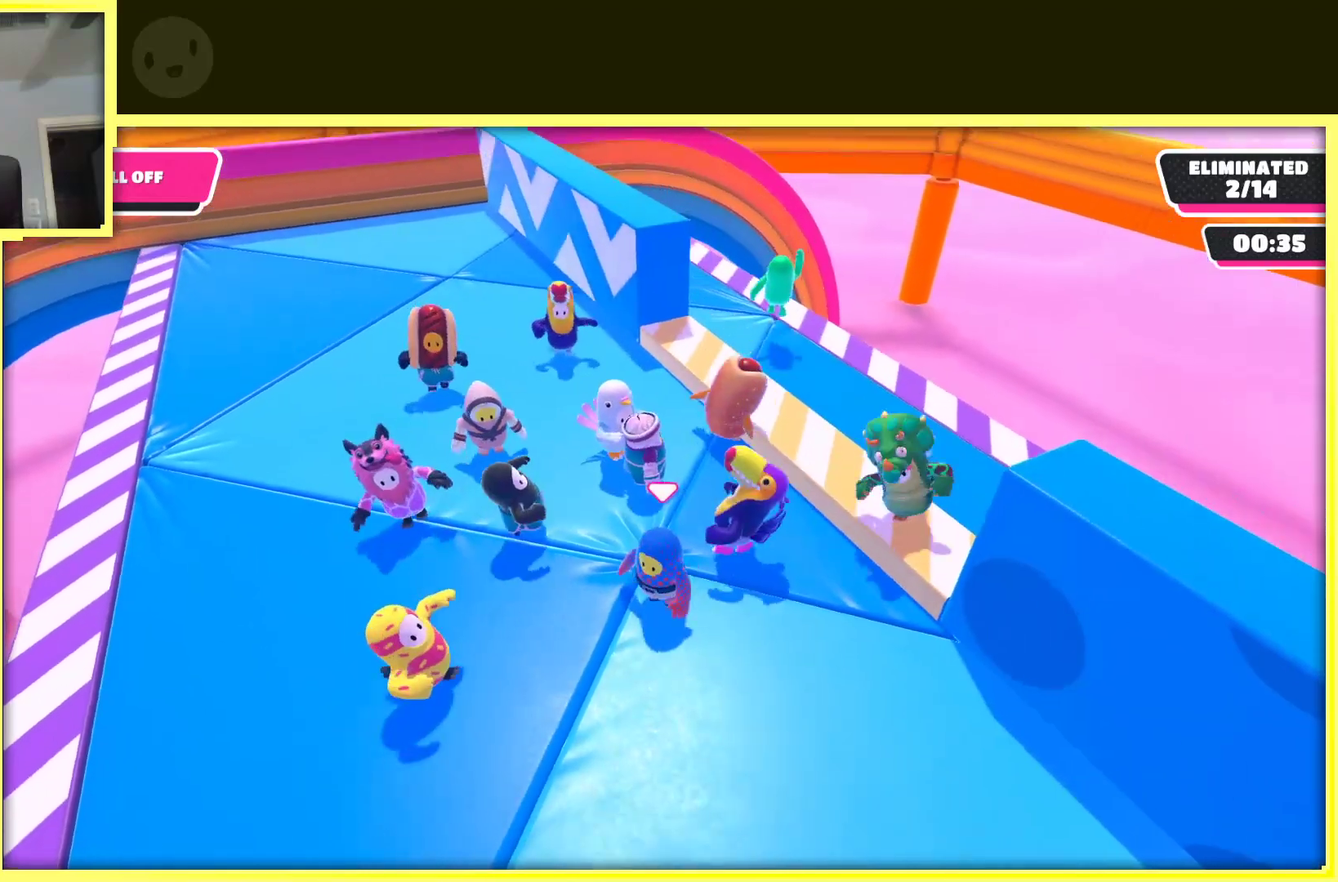
{"buttons": ["A"], "left_stick": "right", "right_stick": "center", "events": [[33, "left_stick", "up"], [83, "left_stick", "up-right"], [200, "A", "down"], [250, "left_stick", "right"]]}
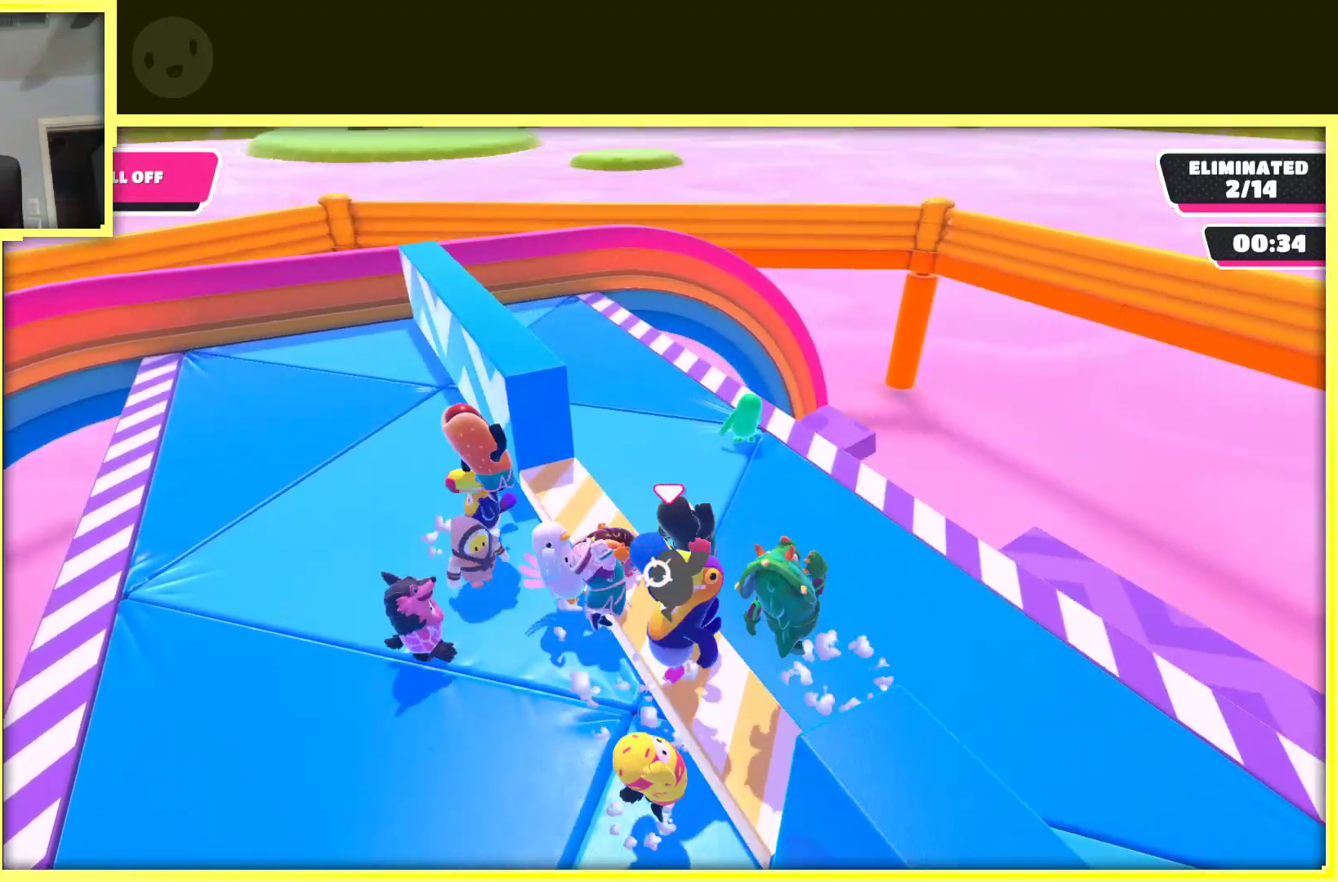
{"buttons": [], "left_stick": "down-left", "right_stick": "center", "events": [[117, "A", "up"], [150, "left_stick", "up"], [267, "left_stick", "left"], [483, "left_stick", "down-left"]]}
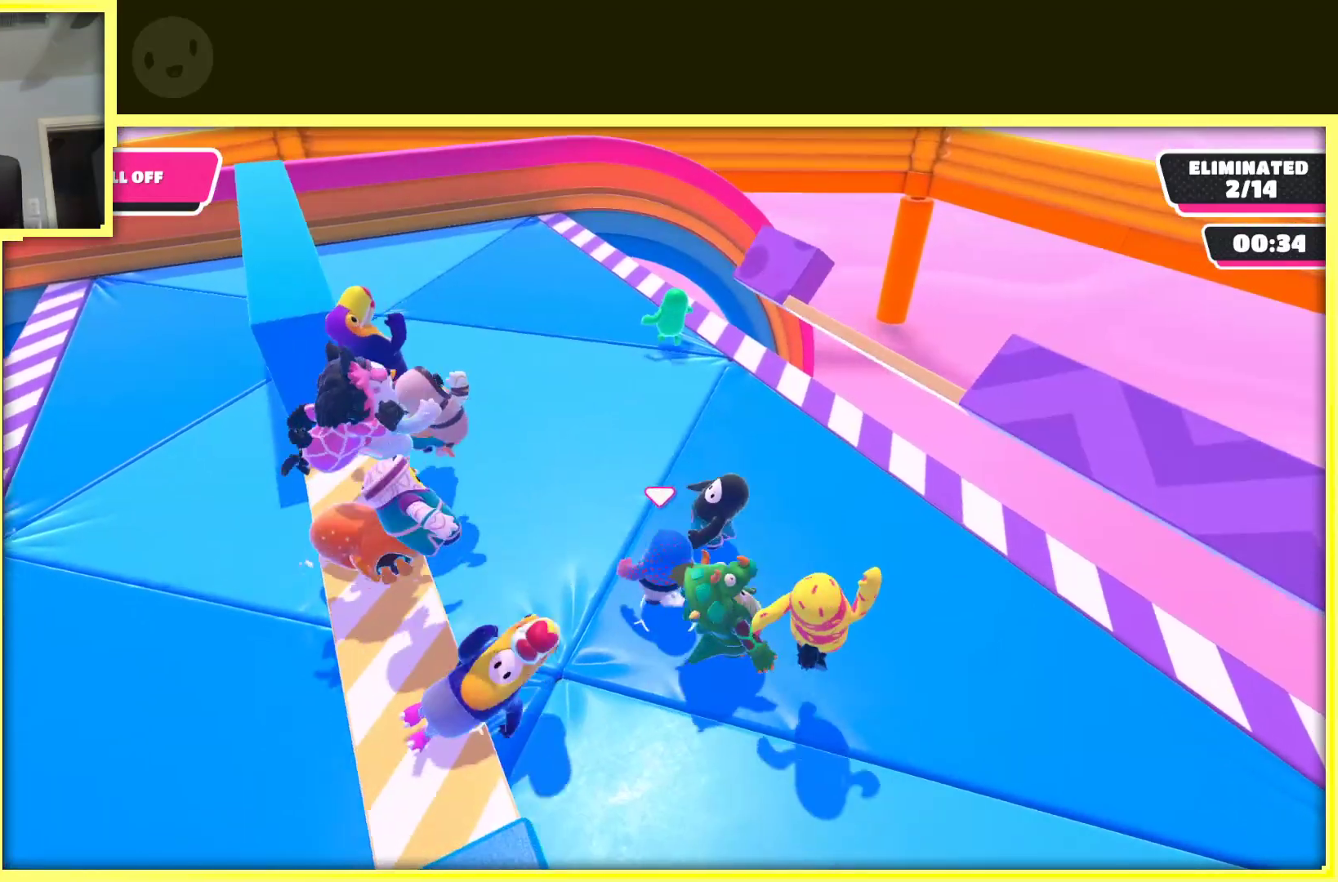
{"buttons": [], "left_stick": "up-left", "right_stick": "right", "events": [[150, "left_stick", "left"], [300, "left_stick", "up-left"], [350, "right_stick", "right"]]}
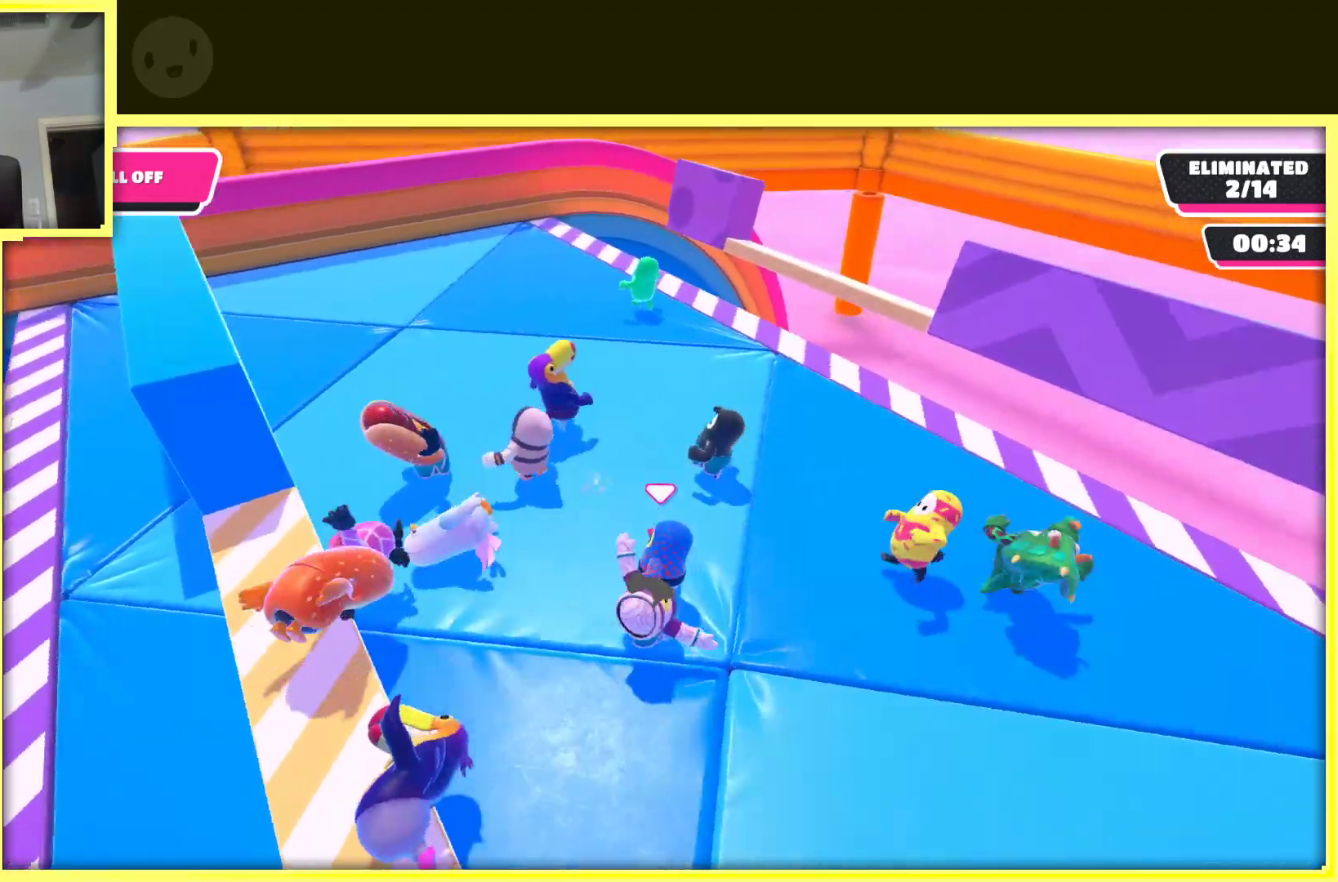
{"buttons": [], "left_stick": "down-left", "right_stick": "right", "events": [[67, "right_stick", "center"], [300, "left_stick", "down-left"], [350, "right_stick", "right"]]}
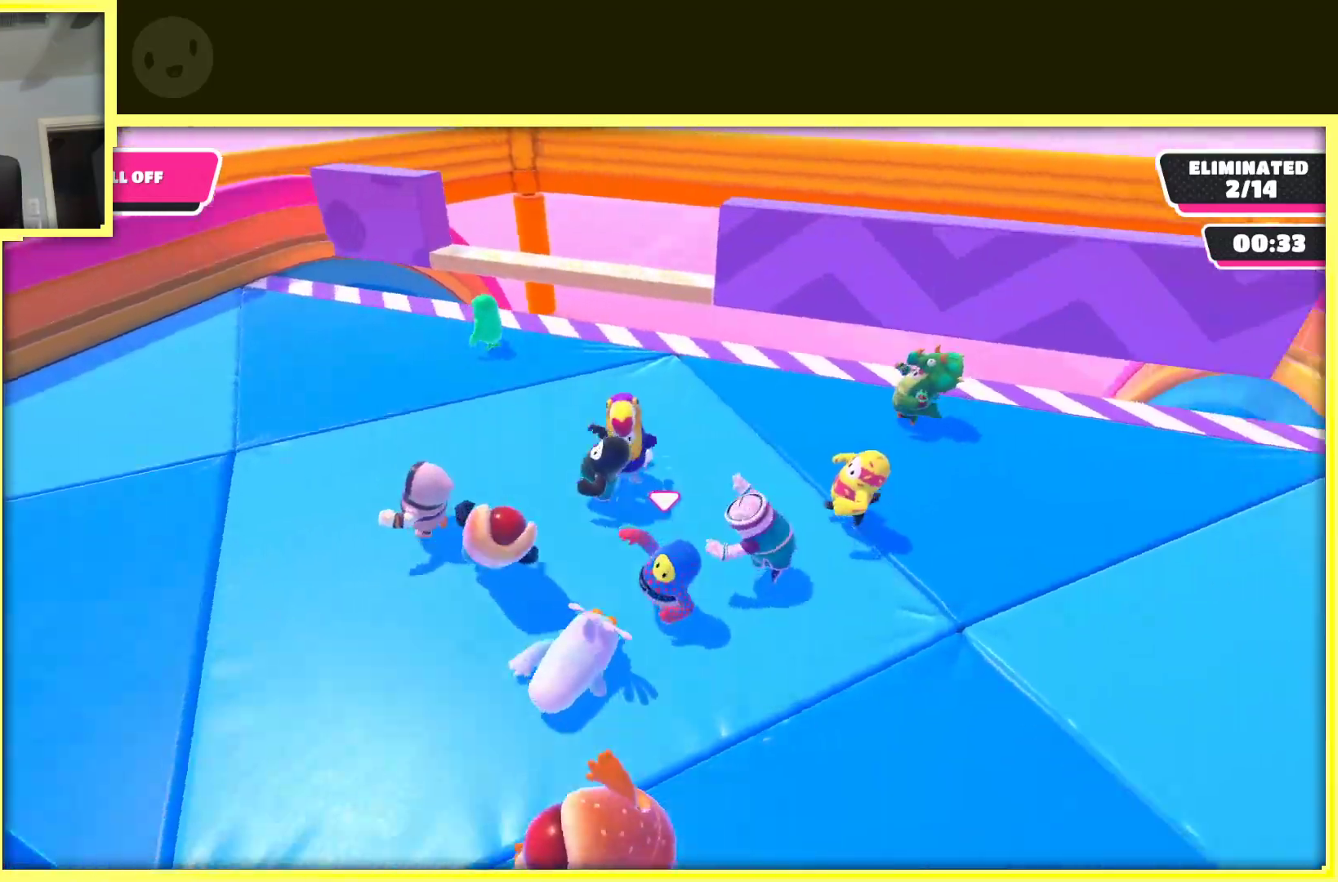
{"buttons": [], "left_stick": "left", "right_stick": "center", "events": [[50, "right_stick", "center"], [200, "left_stick", "left"]]}
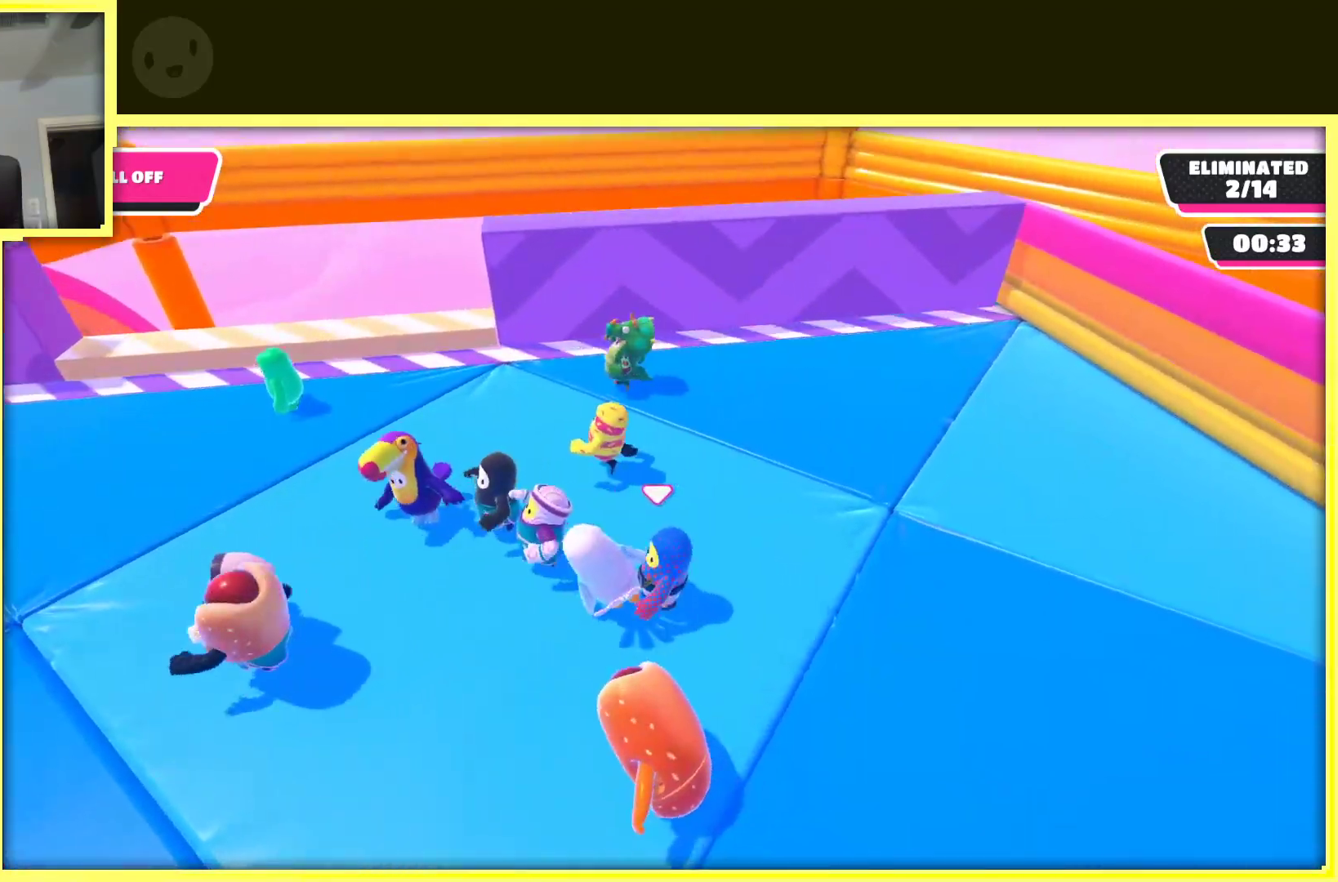
{"buttons": [], "left_stick": "up-left", "right_stick": "center", "events": [[33, "left_stick", "down-left"], [233, "right_stick", "left"], [350, "left_stick", "left"], [483, "left_stick", "up-left"], [483, "right_stick", "center"]]}
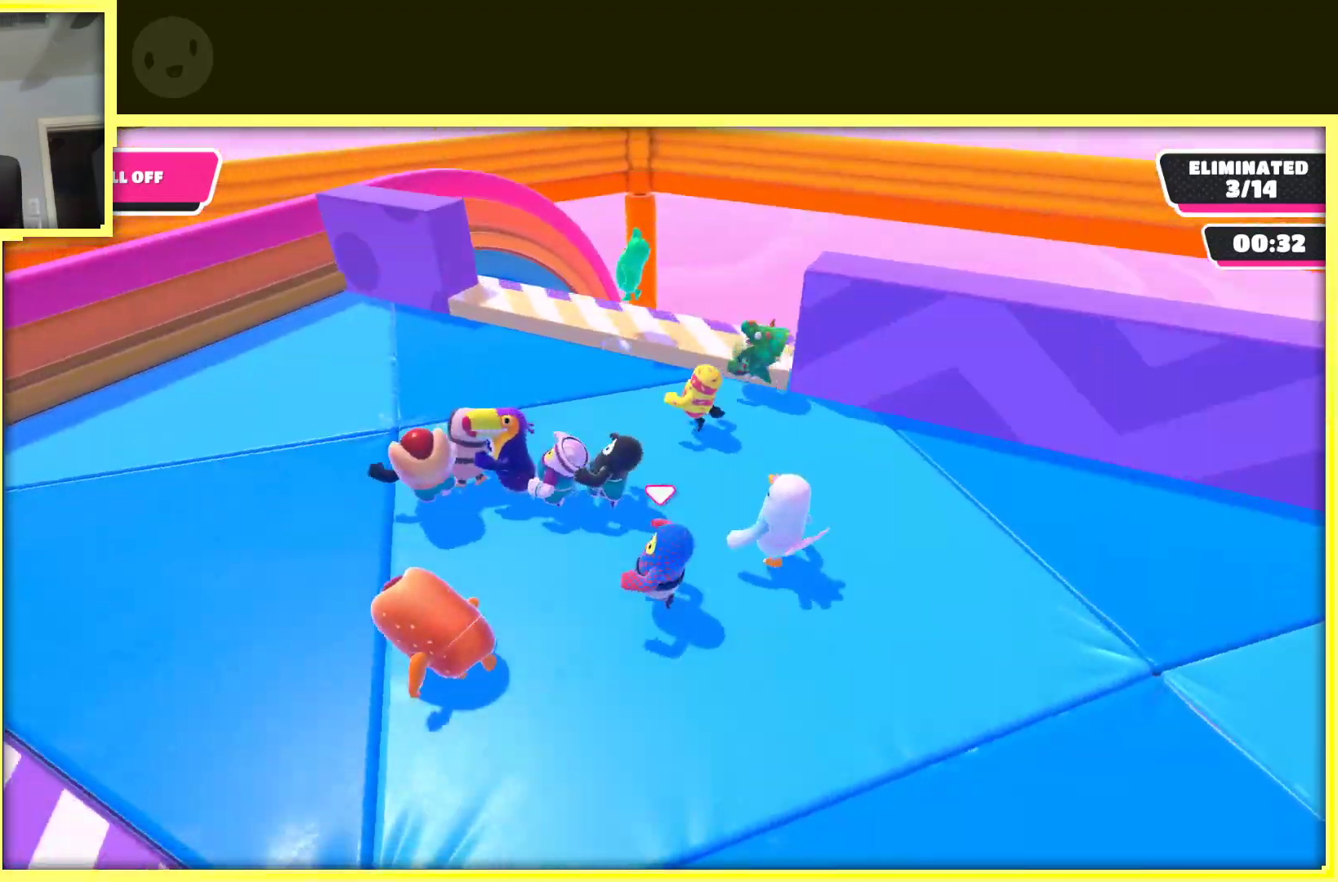
{"buttons": ["A"], "left_stick": "up-right", "right_stick": "center", "events": [[83, "left_stick", "up"], [450, "A", "down"], [500, "left_stick", "up-right"]]}
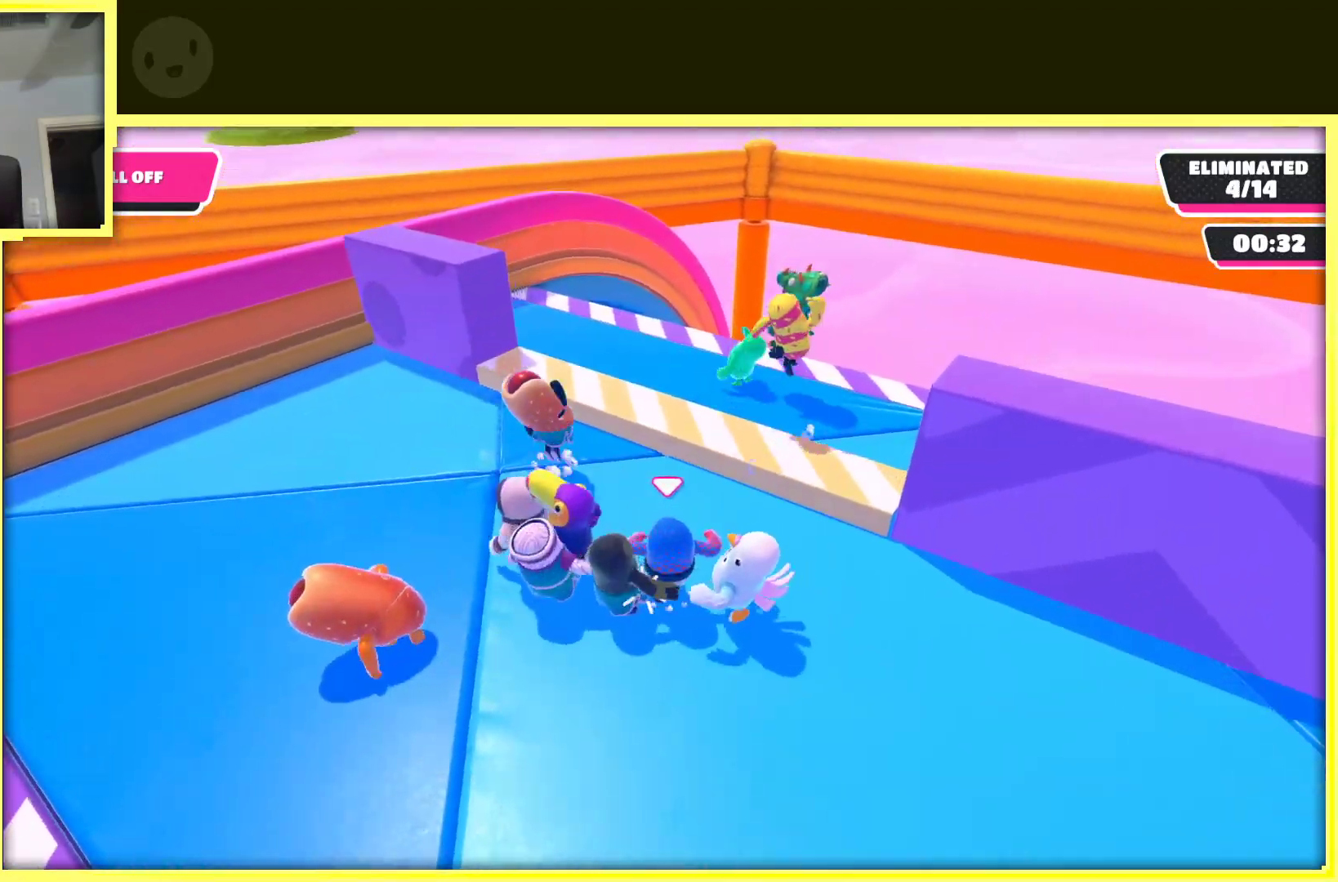
{"buttons": [], "left_stick": "down", "right_stick": "left", "events": [[183, "A", "up"], [183, "left_stick", "right"], [333, "right_stick", "left"], [367, "left_stick", "down-right"], [467, "left_stick", "down"]]}
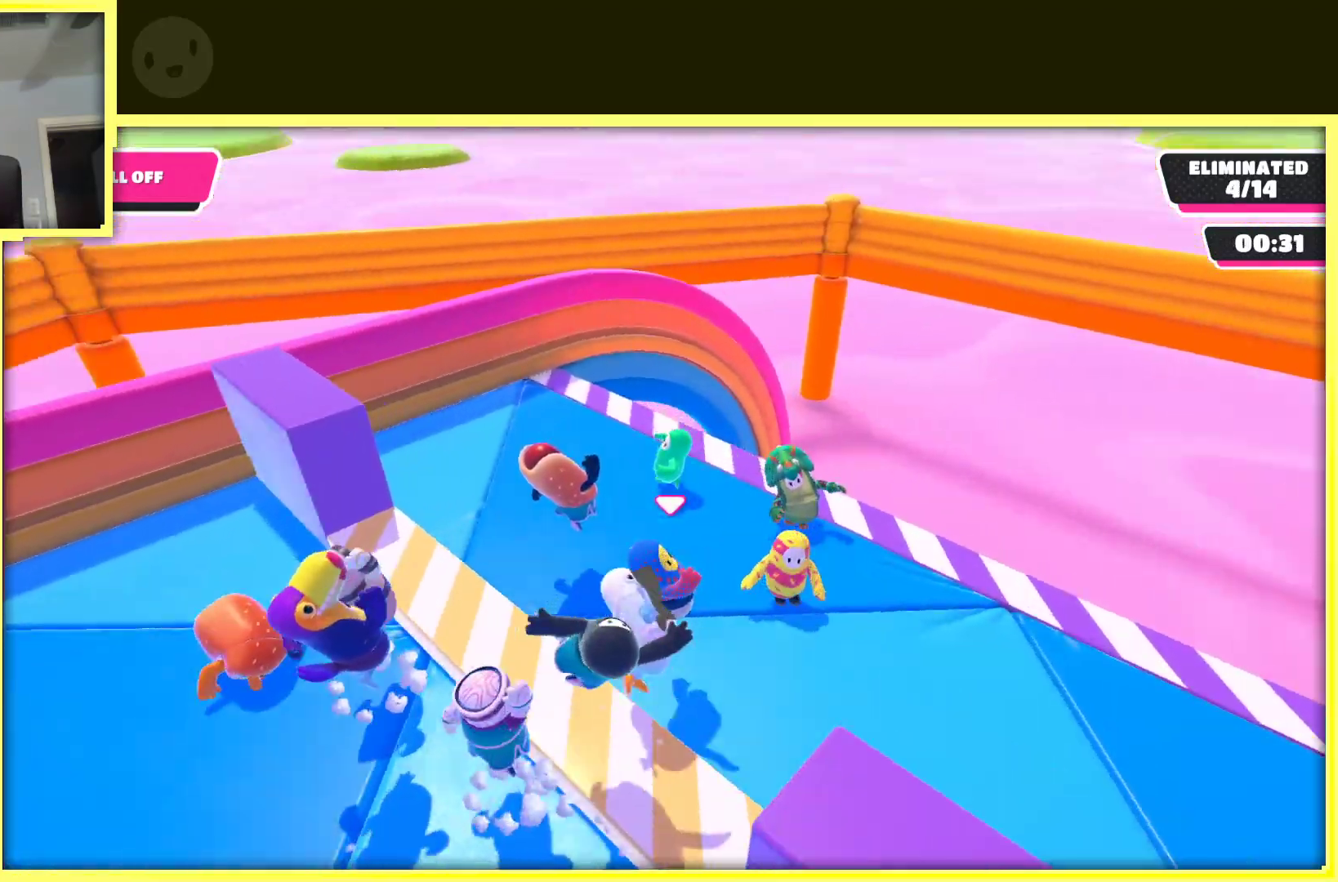
{"buttons": [], "left_stick": "down-left", "right_stick": "left", "events": [[283, "left_stick", "down-left"]]}
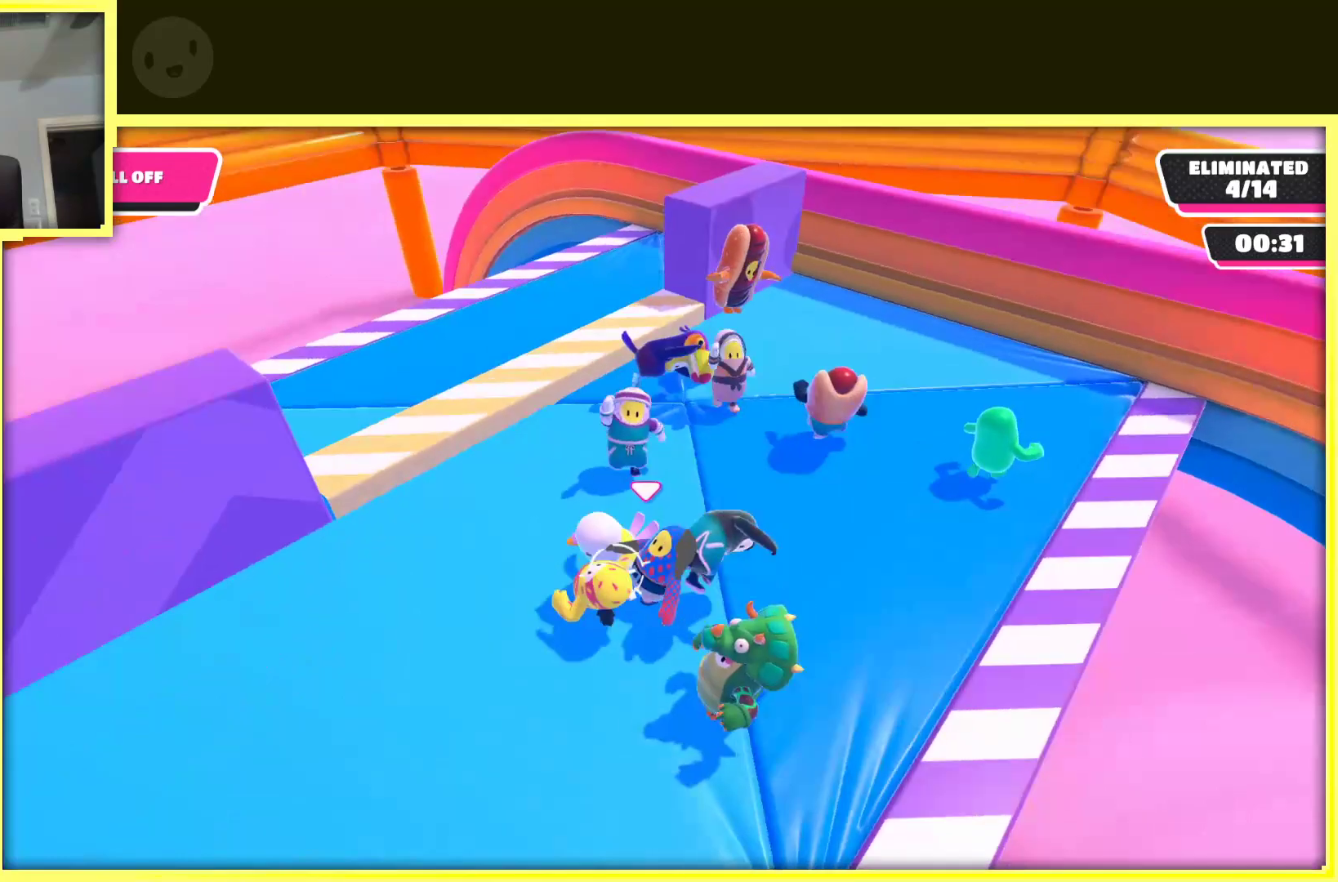
{"buttons": [], "left_stick": "up-left", "right_stick": "center", "events": [[50, "left_stick", "left"], [50, "right_stick", "center"], [383, "left_stick", "up-left"]]}
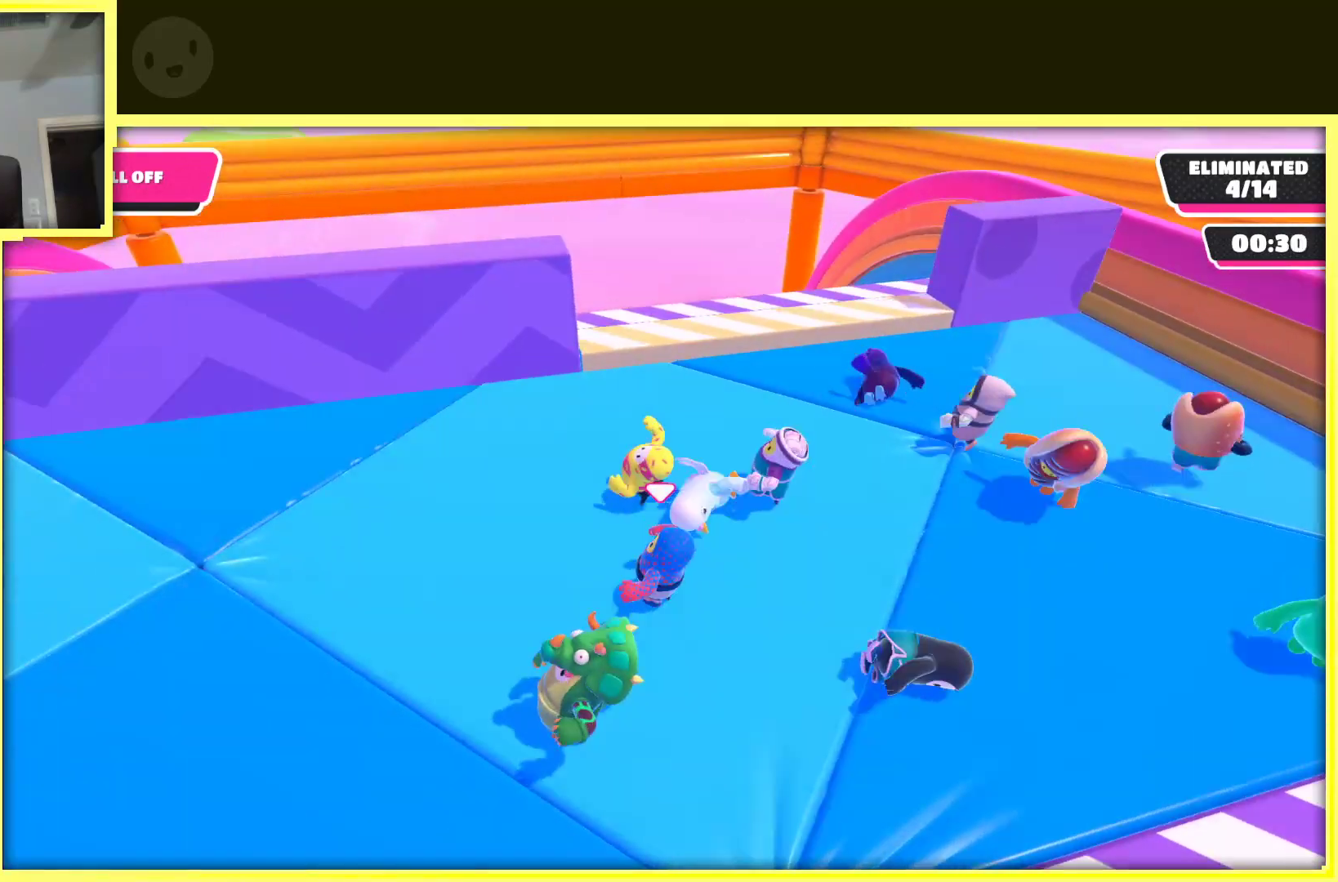
{"buttons": [], "left_stick": "down-left", "right_stick": "right", "events": [[133, "right_stick", "right"], [150, "left_stick", "left"], [367, "left_stick", "down-left"]]}
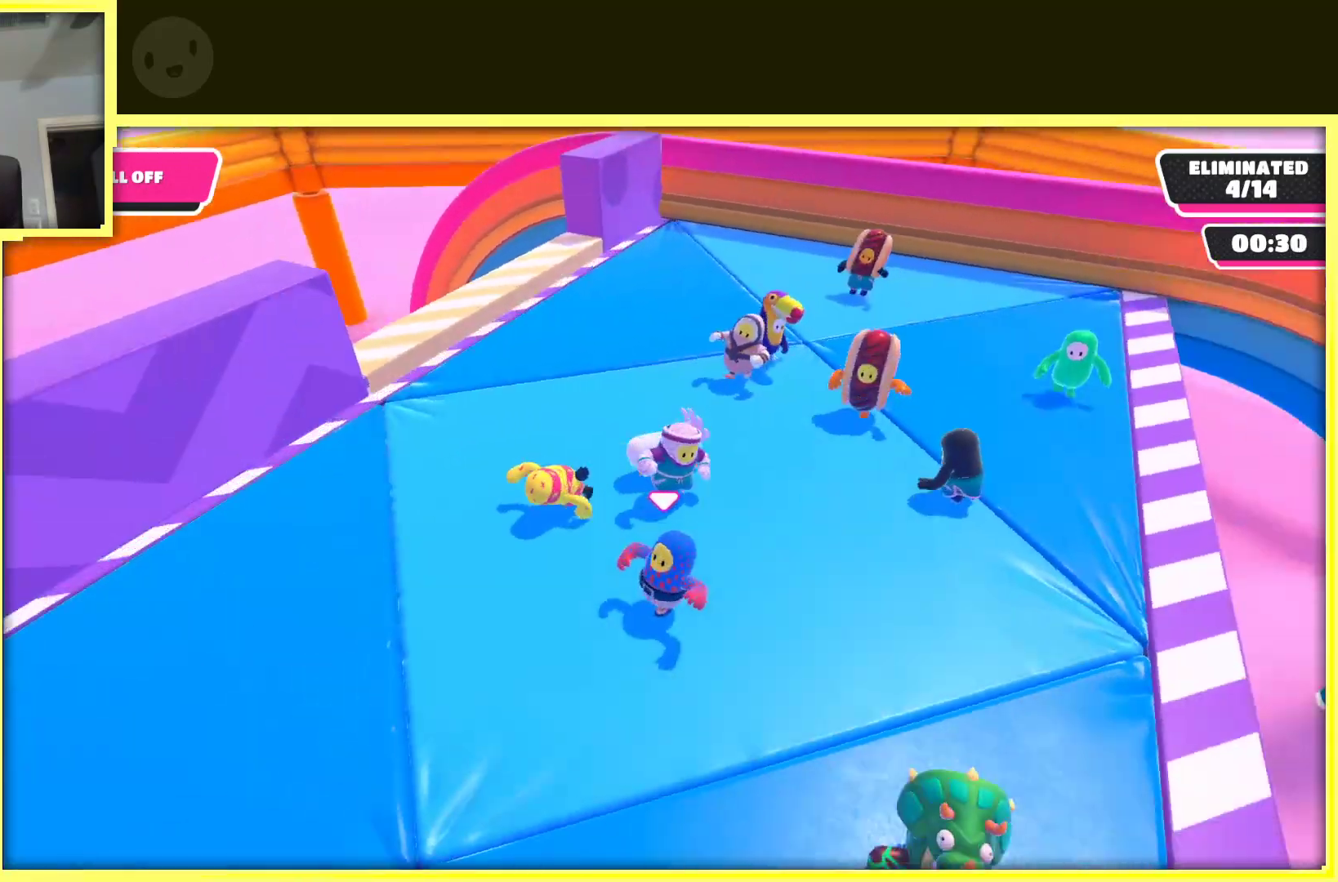
{"buttons": [], "left_stick": "center", "right_stick": "center", "events": [[117, "right_stick", "center"], [367, "left_stick", "center"]]}
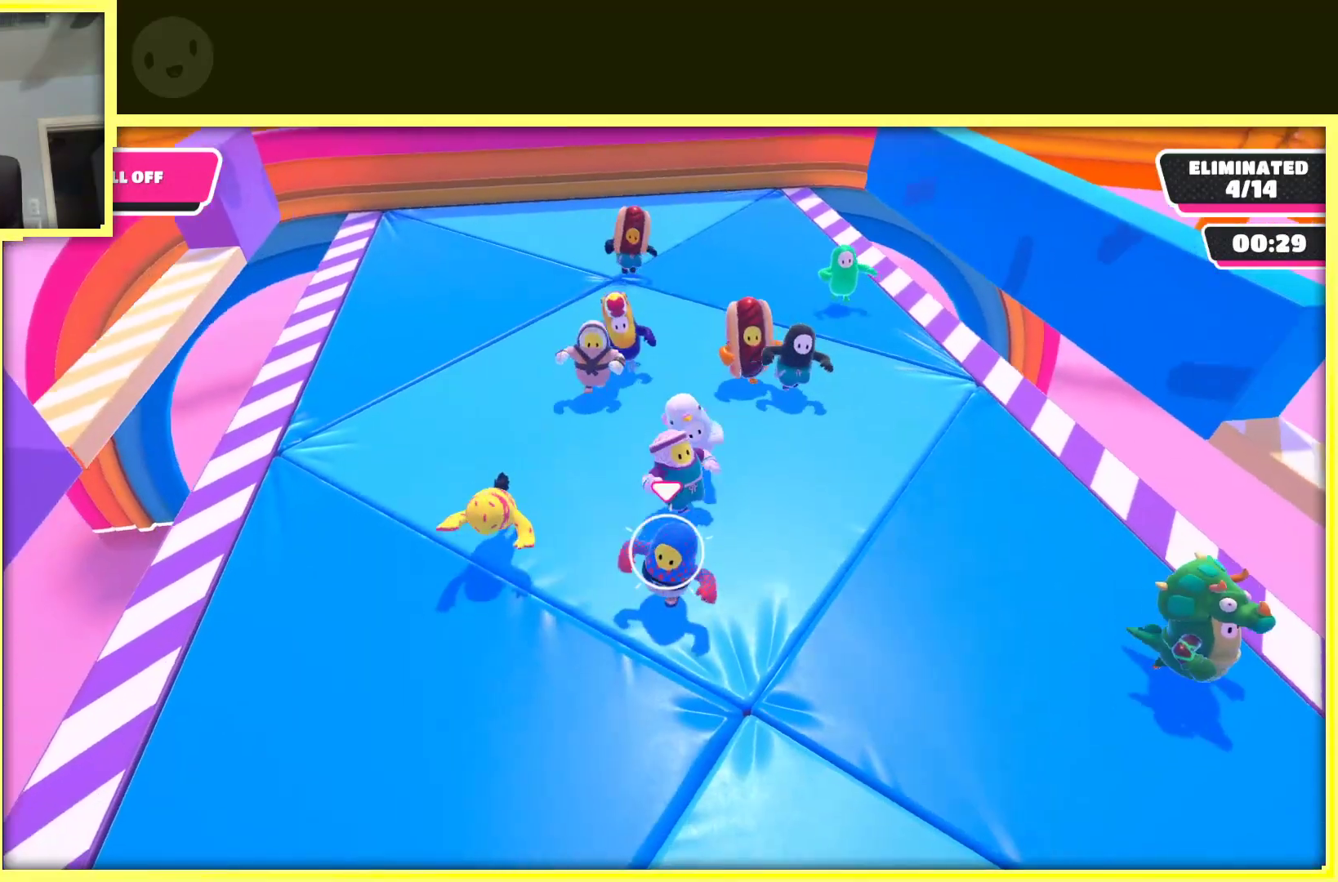
{"buttons": [], "left_stick": "down-left", "right_stick": "right", "events": [[350, "left_stick", "down-left"], [350, "right_stick", "right"]]}
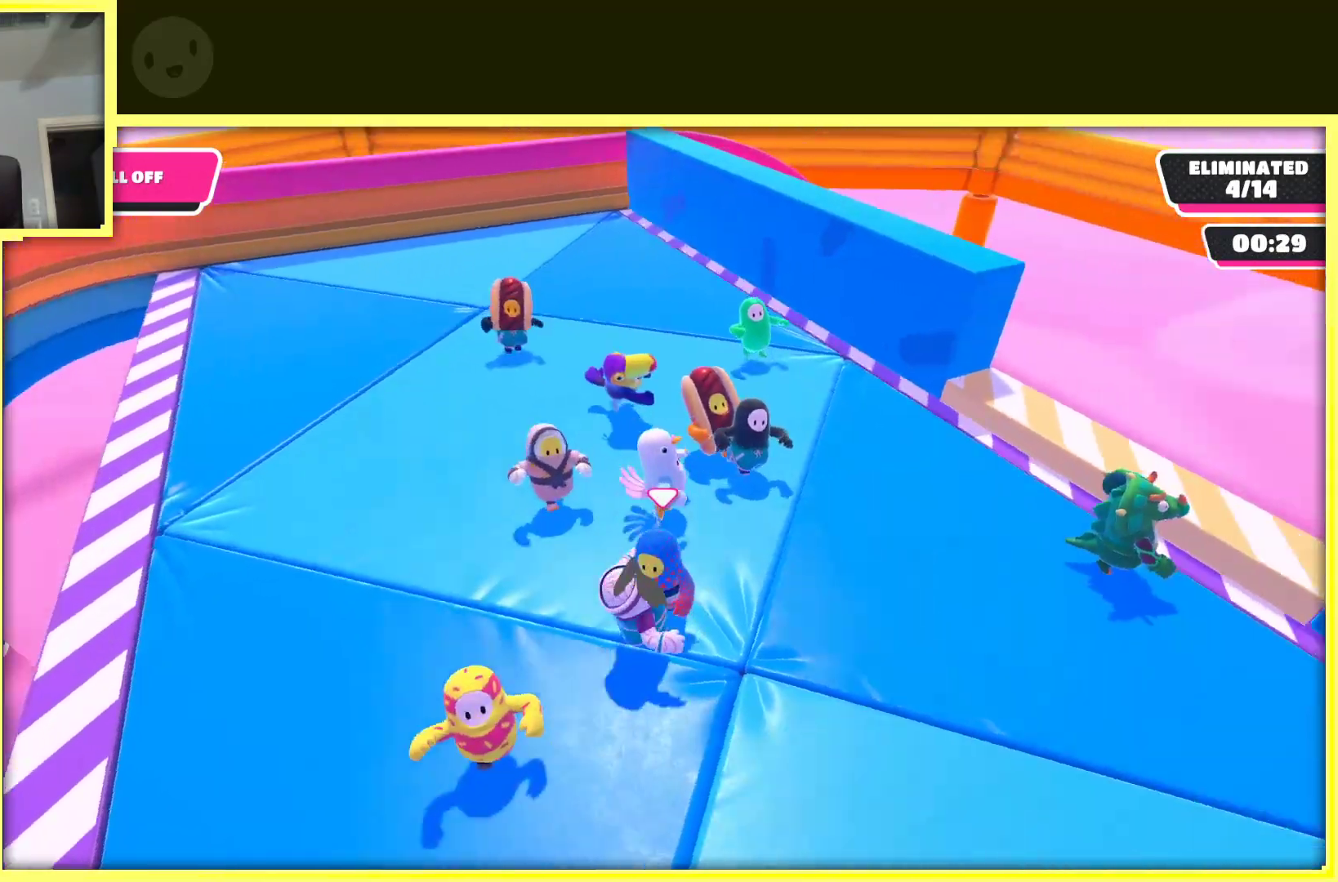
{"buttons": [], "left_stick": "left", "right_stick": "center", "events": [[83, "left_stick", "down-right"], [150, "right_stick", "center"], [183, "left_stick", "right"], [317, "left_stick", "up"], [450, "left_stick", "left"]]}
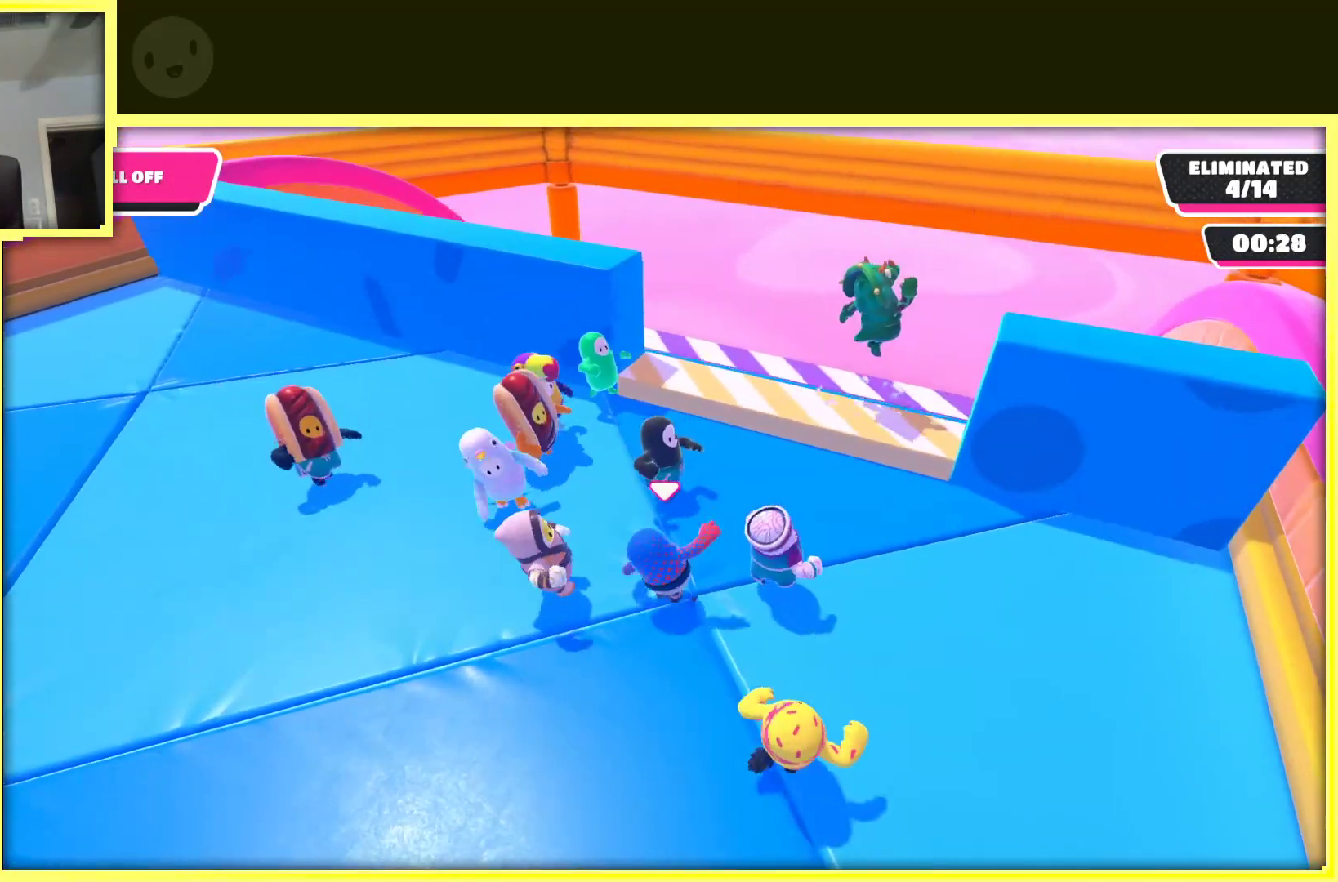
{"buttons": ["A"], "left_stick": "up", "right_stick": "center", "events": [[83, "left_stick", "down"], [233, "left_stick", "right"], [300, "left_stick", "up-right"], [450, "A", "down"], [450, "left_stick", "up"]]}
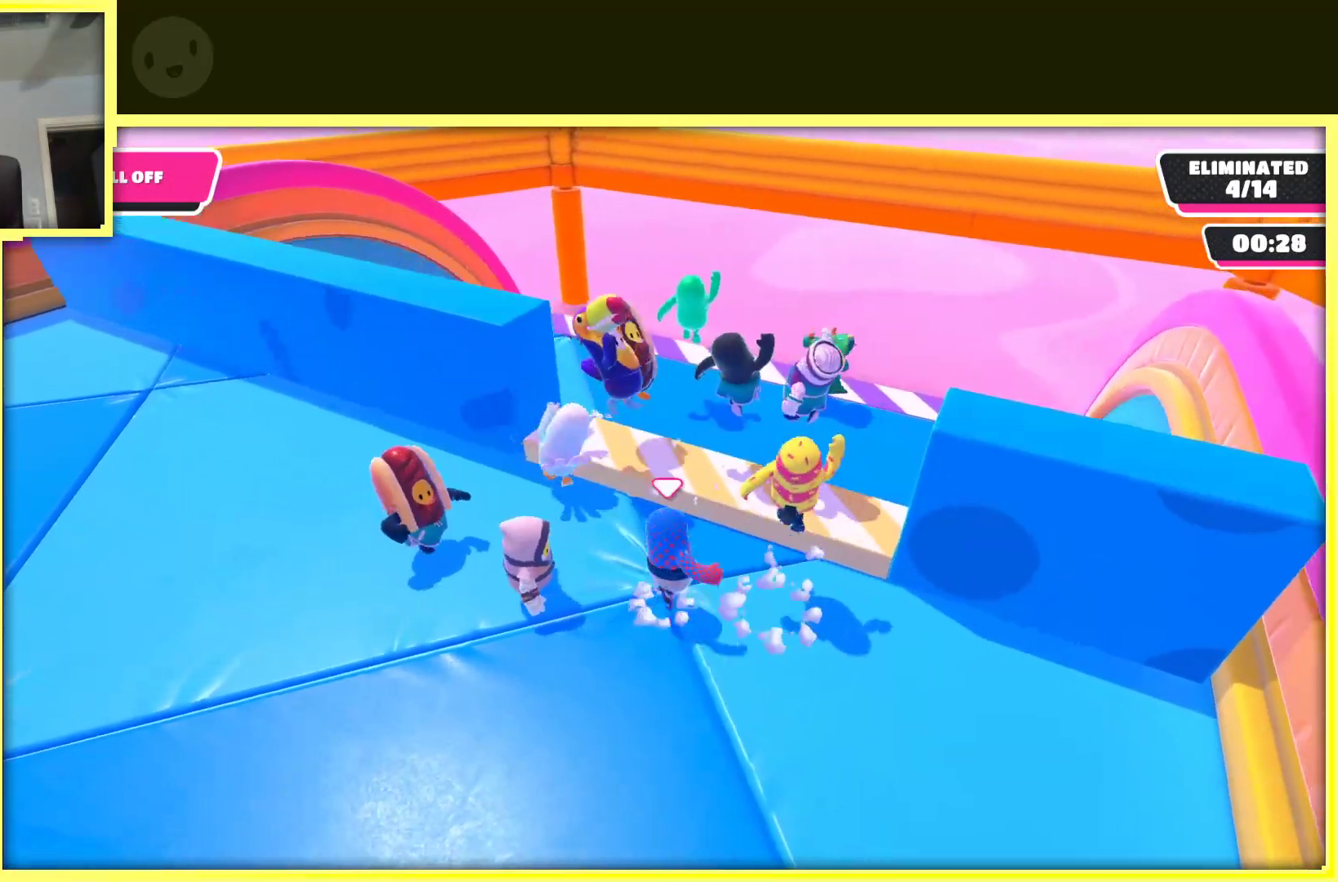
{"buttons": [], "left_stick": "down-right", "right_stick": "center", "events": [[133, "A", "up"], [200, "left_stick", "right"], [383, "left_stick", "down-right"]]}
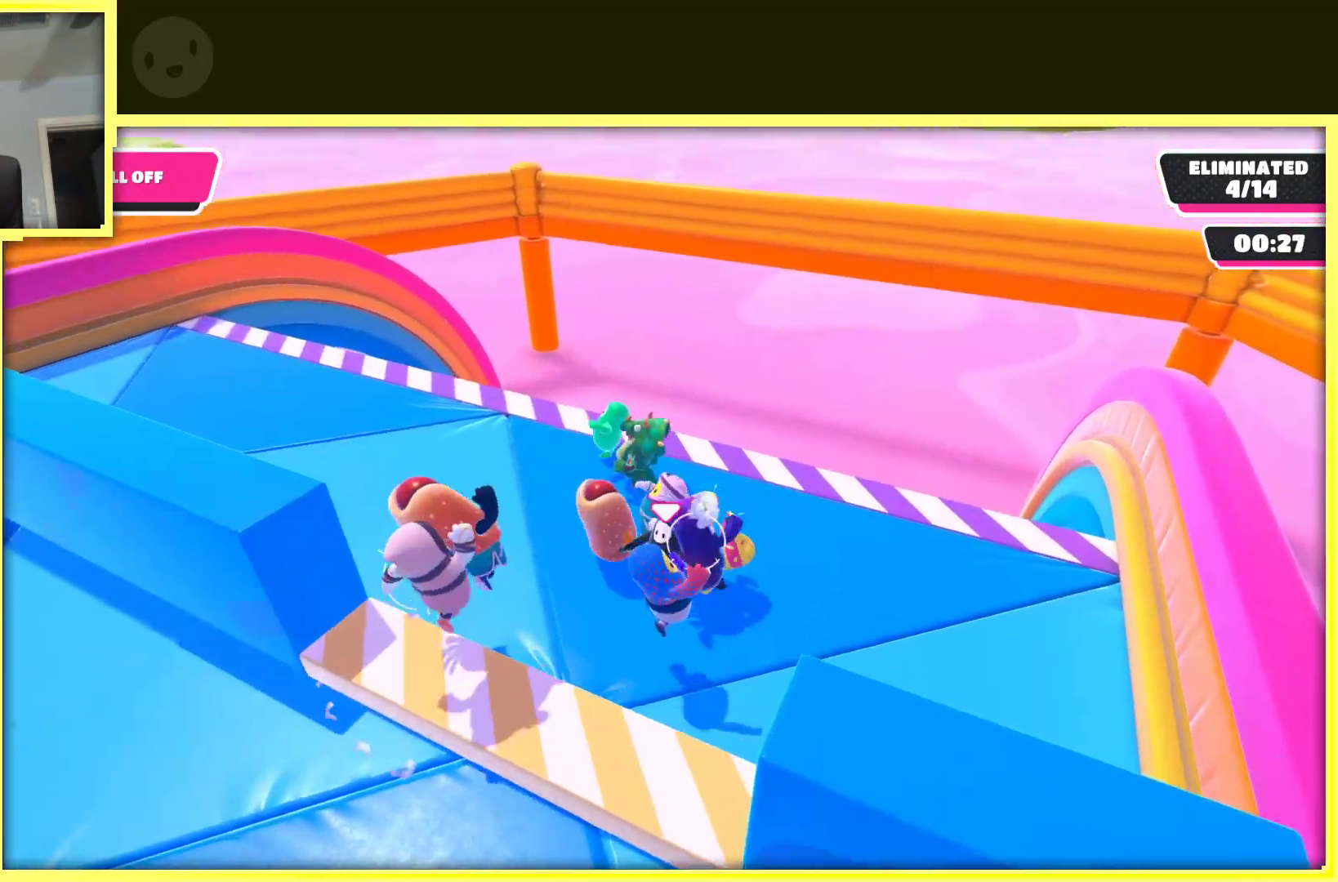
{"buttons": [], "left_stick": "up-left", "right_stick": "center", "events": [[33, "right_stick", "down-left"], [133, "left_stick", "down"], [300, "left_stick", "down-left"], [300, "right_stick", "center"], [483, "left_stick", "up-left"]]}
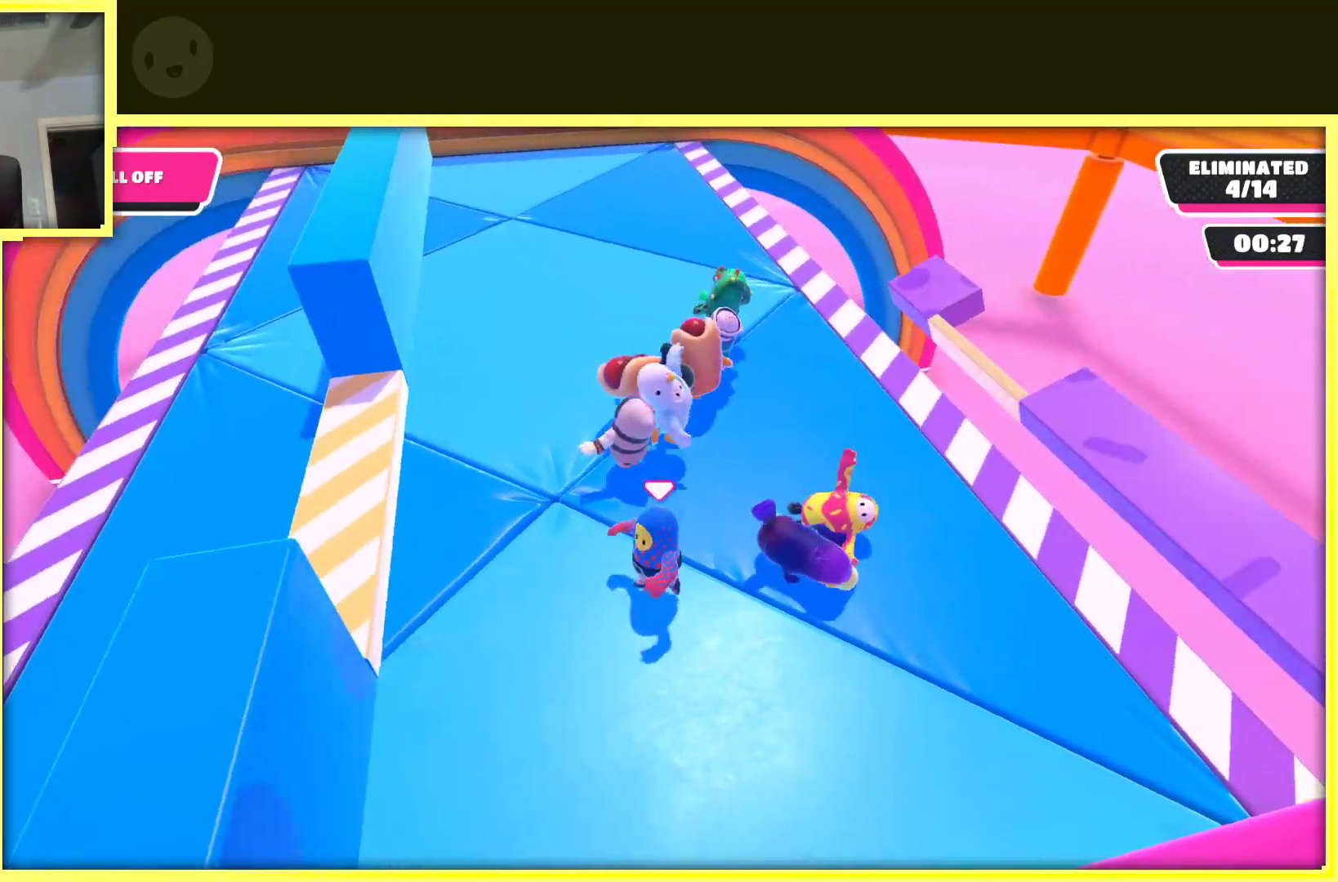
{"buttons": [], "left_stick": "up-left", "right_stick": "right", "events": [[250, "right_stick", "right"]]}
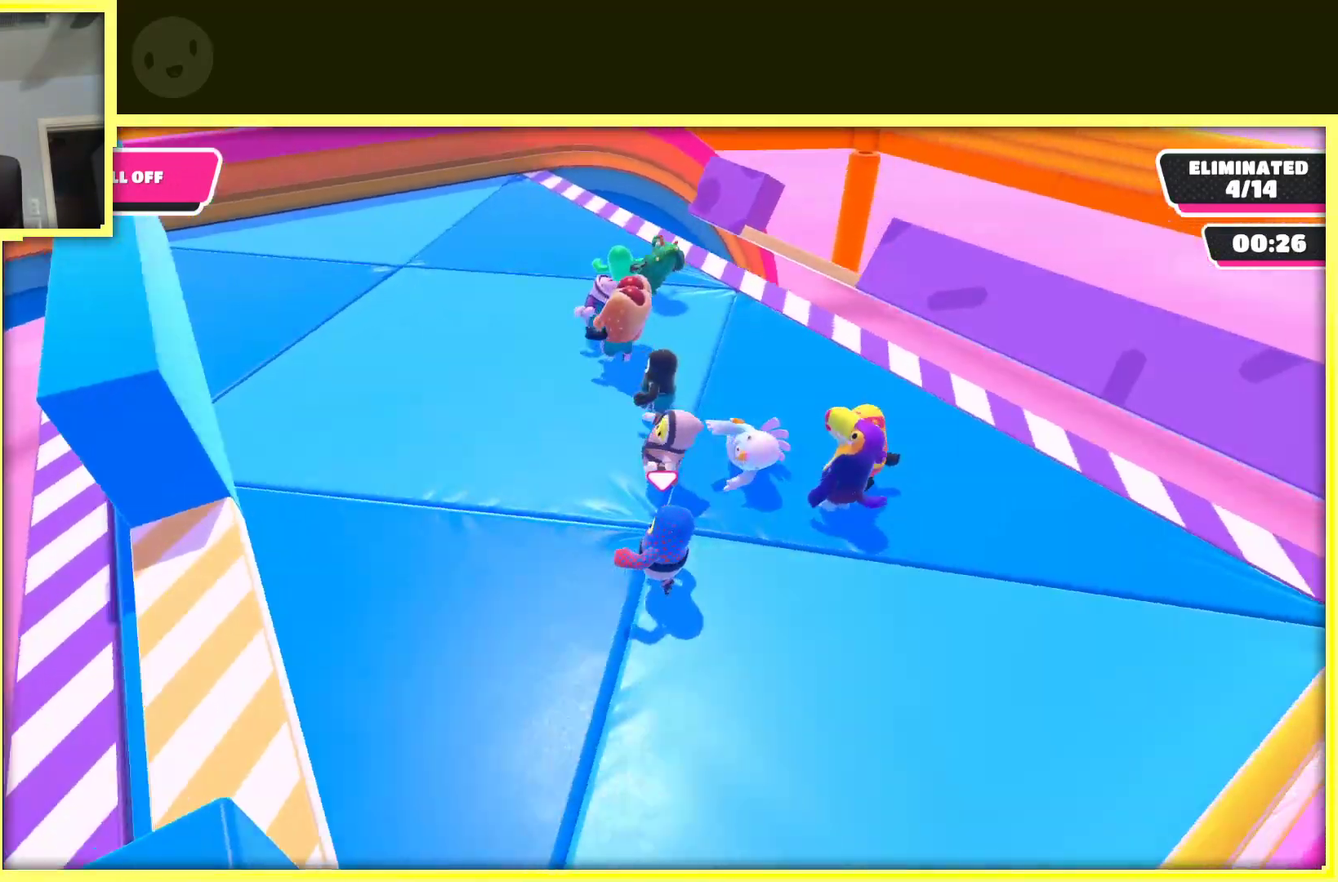
{"buttons": [], "left_stick": "up-left", "right_stick": "center", "events": [[17, "right_stick", "center"]]}